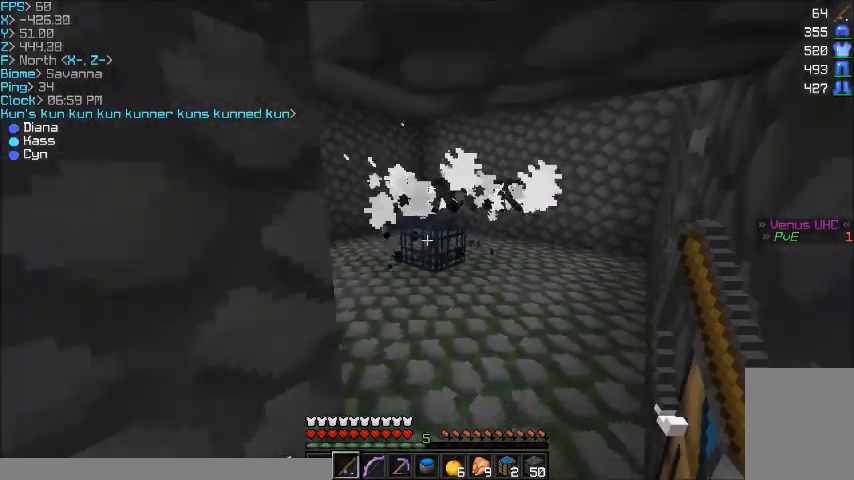
Gameplay with keyboard and mouse; each line is a JSON object with the keys and mouse buttons held at the frame after it. "events" lists presses ("down") and releases ("up") of "a", "d", "s", "w", "mouse_left" and "mouse_right" between this image and that frame as [ms after this image, input, new state], when the widget could be followed in between. "mouse_left", "mouse_right" = the "left", "right" buttons of the "mouse" list. No other keys are recorded. Fast repeated clicks can show as one long hold. Mouse movement is not recorded.
{"keys": [], "mouse": [], "events": [[434, "s", "up"]]}
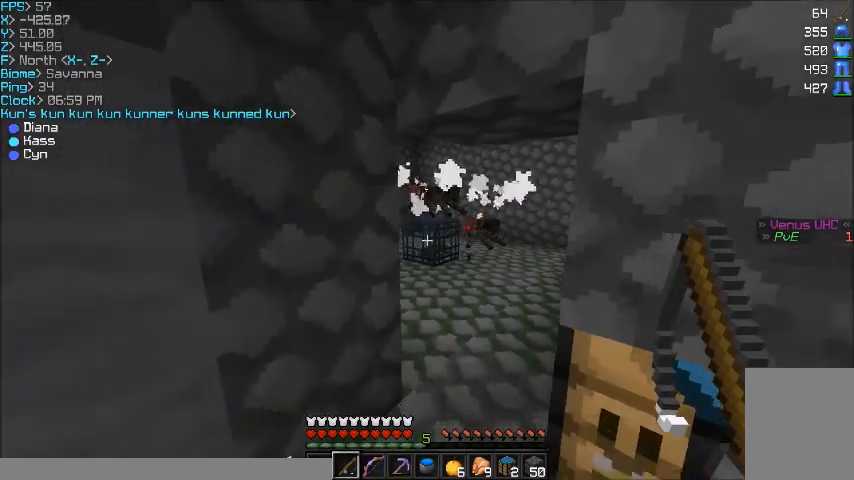
{"keys": [], "mouse": [], "events": []}
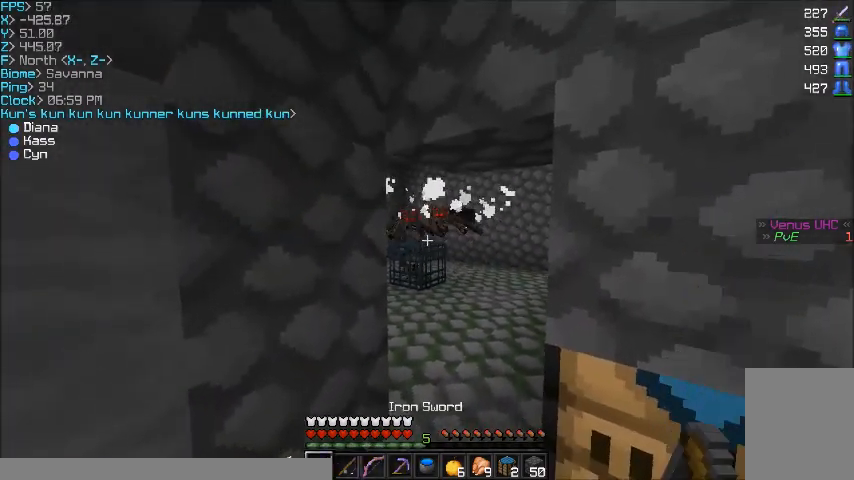
{"keys": [], "mouse": [], "events": [[334, "mouse_right", "down"], [434, "mouse_right", "up"]]}
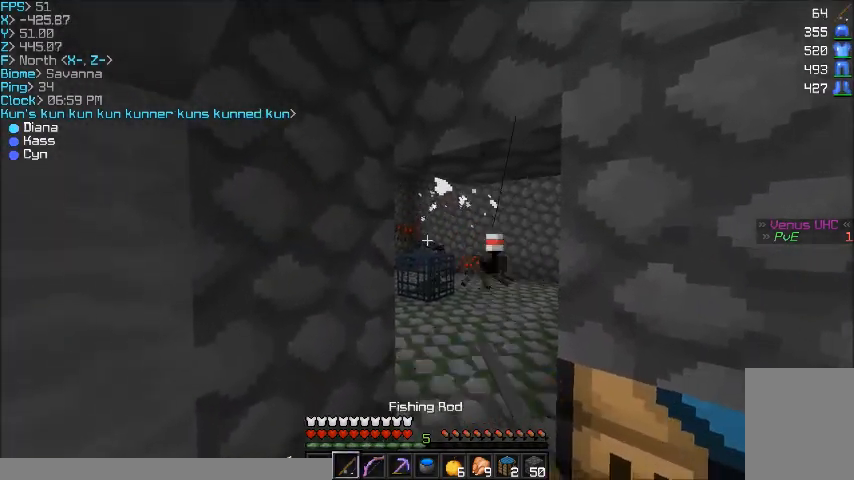
{"keys": [], "mouse": [], "events": []}
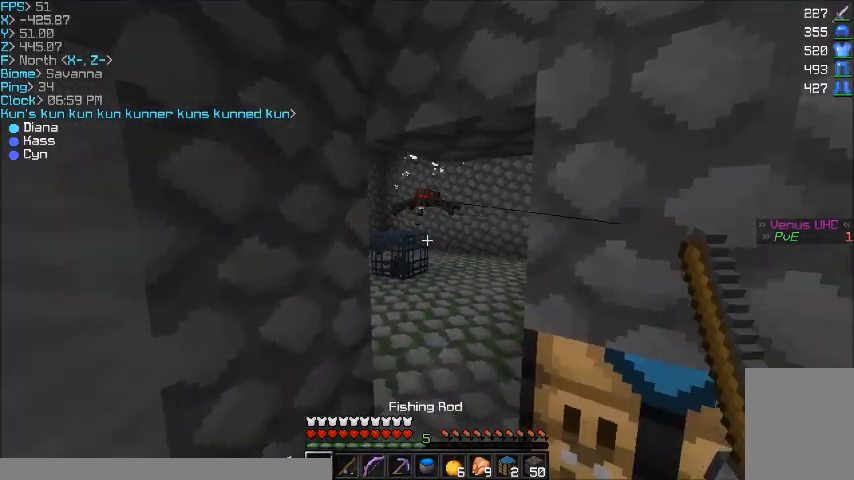
{"keys": ["w"], "mouse": [], "events": [[267, "w", "down"]]}
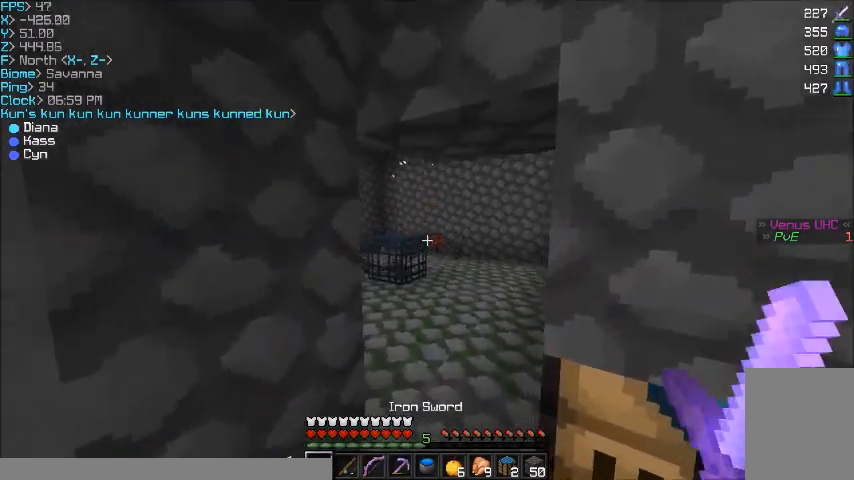
{"keys": ["s"], "mouse": [], "events": [[33, "w", "up"], [500, "s", "down"]]}
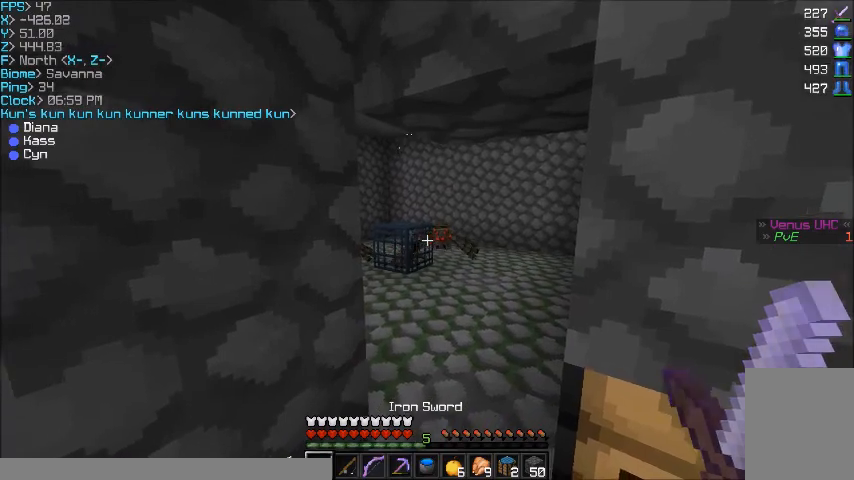
{"keys": [], "mouse": [], "events": [[401, "s", "up"]]}
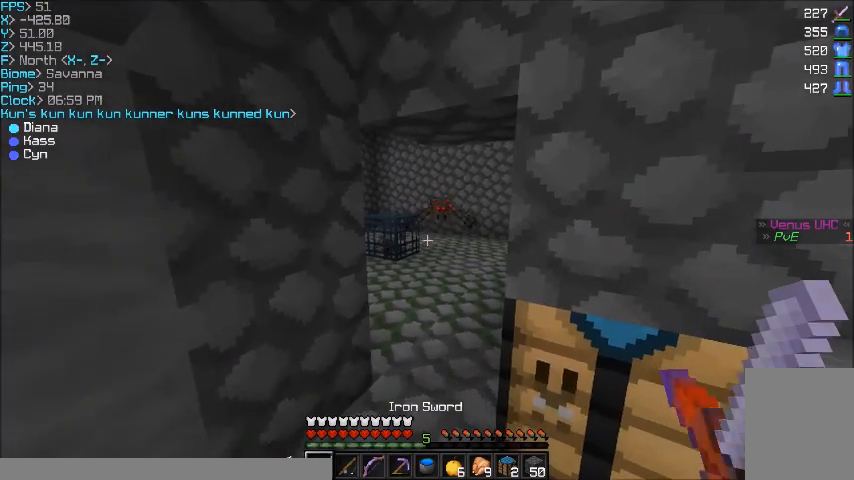
{"keys": ["a", "w"], "mouse": [], "events": [[300, "w", "down"], [367, "a", "down"]]}
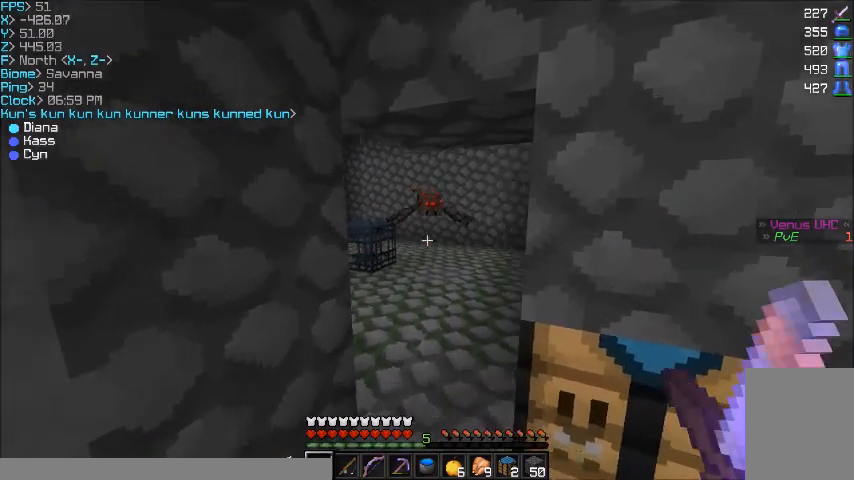
{"keys": [], "mouse": [], "events": [[100, "a", "up"], [100, "w", "up"]]}
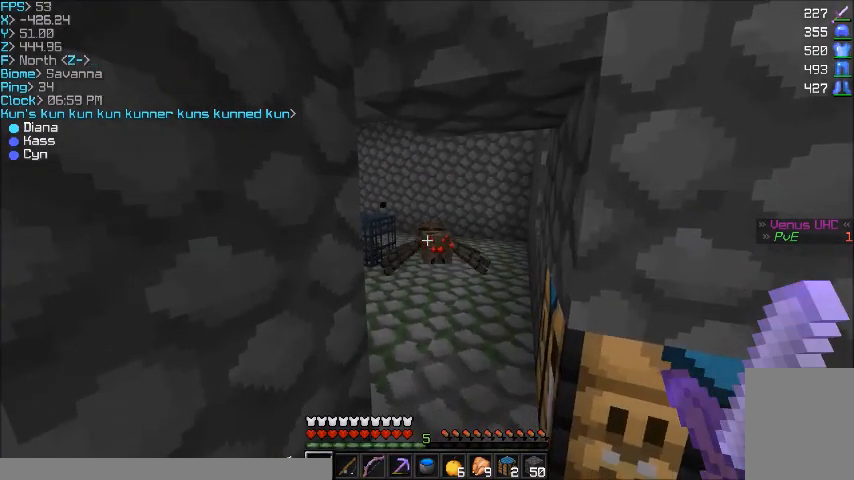
{"keys": [], "mouse": [], "events": [[434, "mouse_left", "down"], [467, "mouse_left", "up"]]}
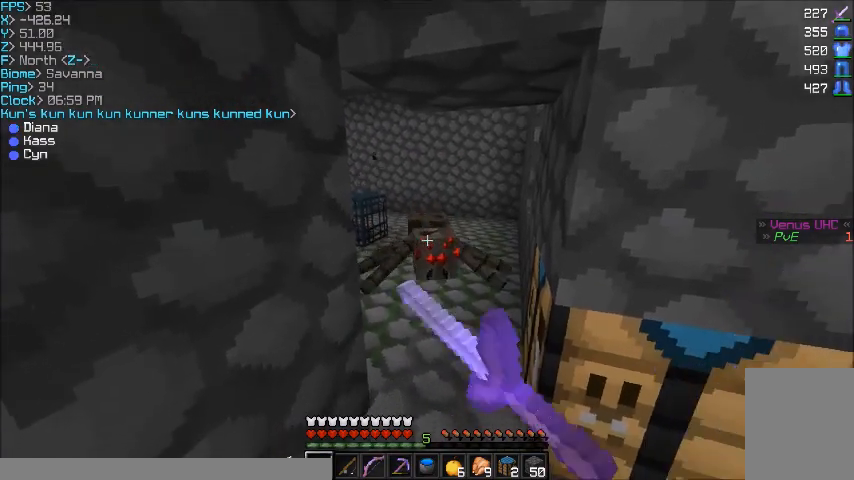
{"keys": [], "mouse": [], "events": [[67, "mouse_left", "down"], [134, "mouse_left", "up"], [234, "mouse_left", "down"], [267, "mouse_left", "up"], [367, "mouse_left", "down"], [501, "mouse_left", "up"]]}
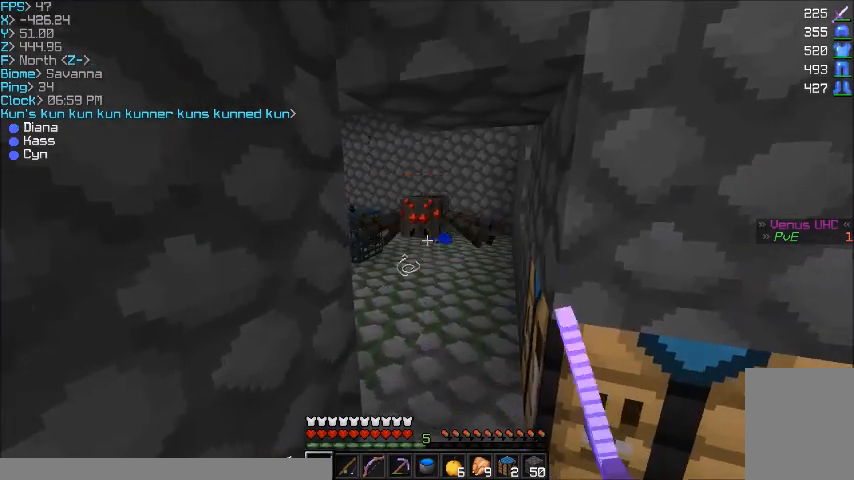
{"keys": ["w"], "mouse": [], "events": [[100, "mouse_left", "down"], [300, "mouse_left", "up"], [500, "w", "down"]]}
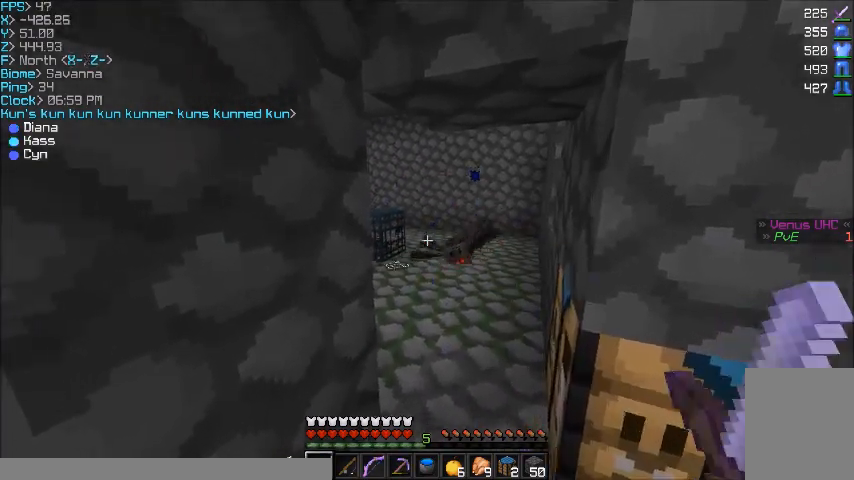
{"keys": ["d"], "mouse": [], "events": [[201, "d", "down"], [367, "w", "up"]]}
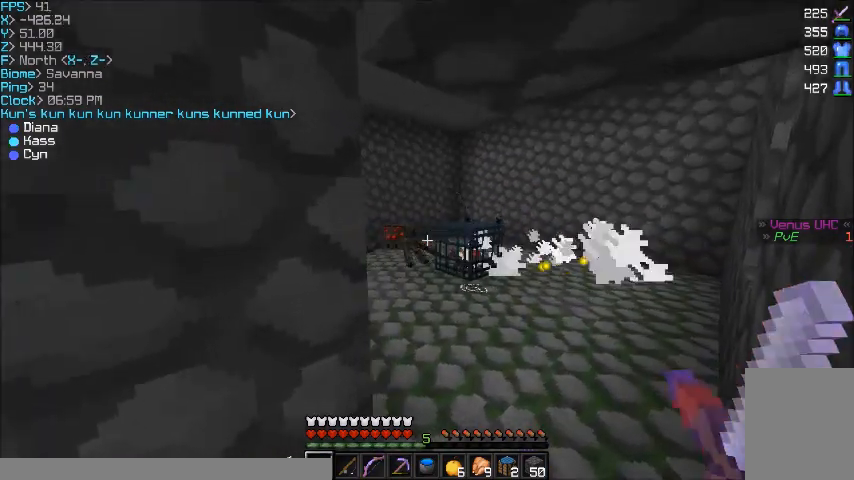
{"keys": [], "mouse": [], "events": [[333, "d", "up"], [333, "mouse_right", "down"], [434, "mouse_right", "up"]]}
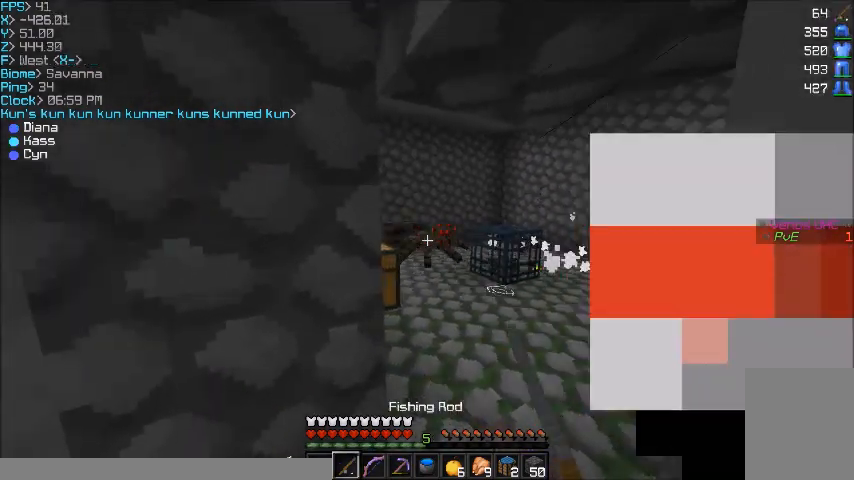
{"keys": [], "mouse": [], "events": []}
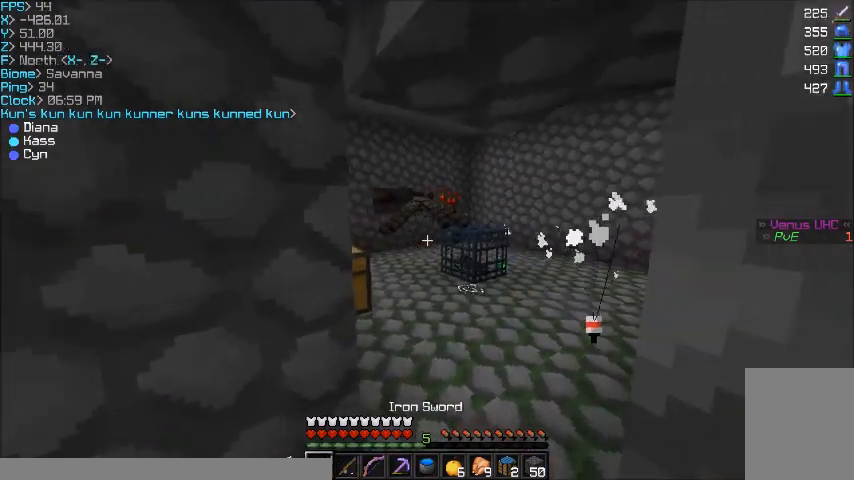
{"keys": [], "mouse": [], "events": [[200, "a", "down"], [367, "a", "up"]]}
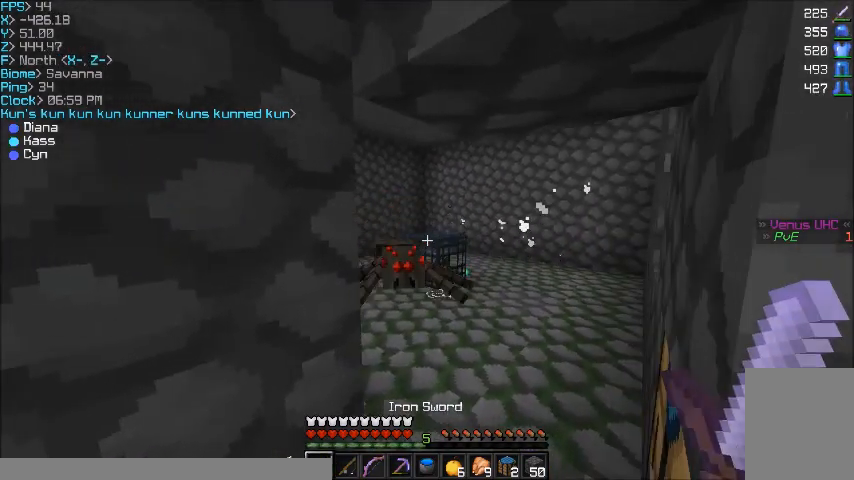
{"keys": [], "mouse": [], "events": [[100, "mouse_left", "down"], [334, "mouse_left", "up"], [434, "mouse_left", "down"], [501, "mouse_left", "up"]]}
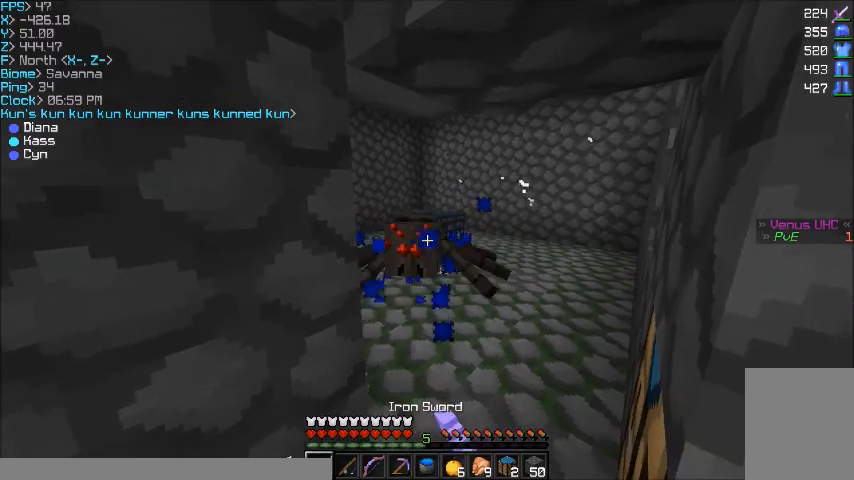
{"keys": [], "mouse": ["left"], "events": [[133, "mouse_left", "down"], [167, "mouse_left", "up"], [267, "mouse_left", "down"]]}
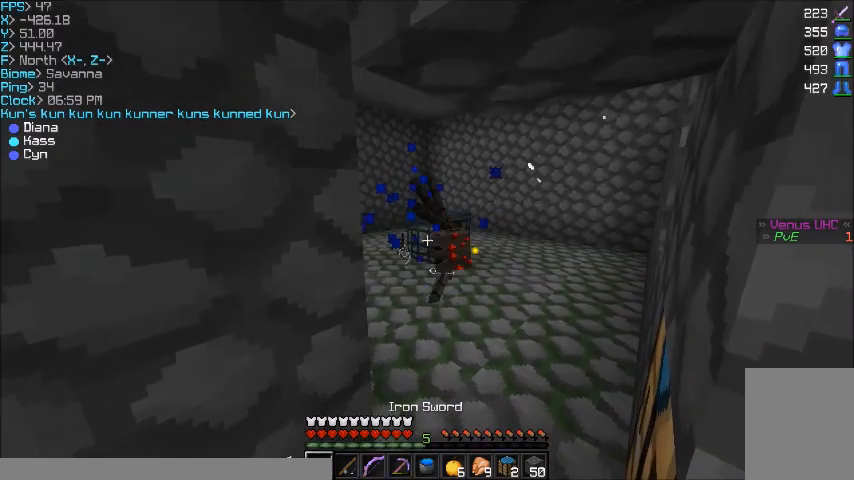
{"keys": ["w"], "mouse": [], "events": [[34, "mouse_left", "up"], [34, "w", "down"], [100, "mouse_left", "down"], [134, "mouse_left", "up"]]}
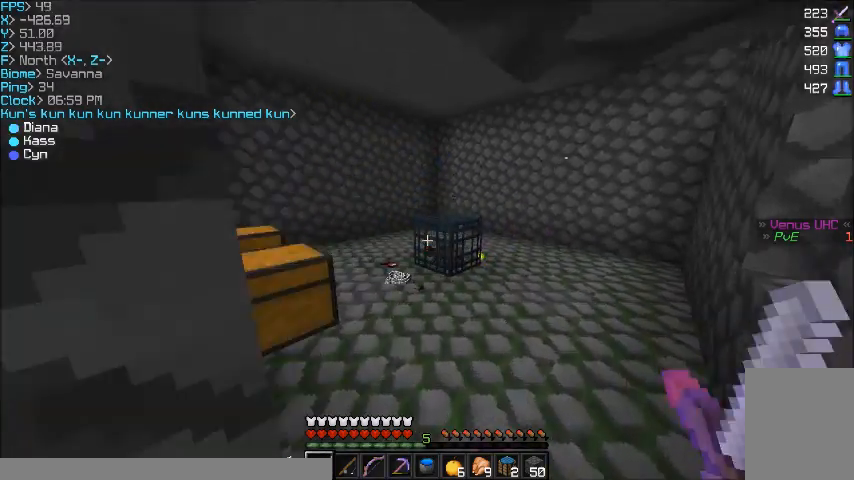
{"keys": ["w"], "mouse": [], "events": [[67, "d", "down"], [200, "d", "up"]]}
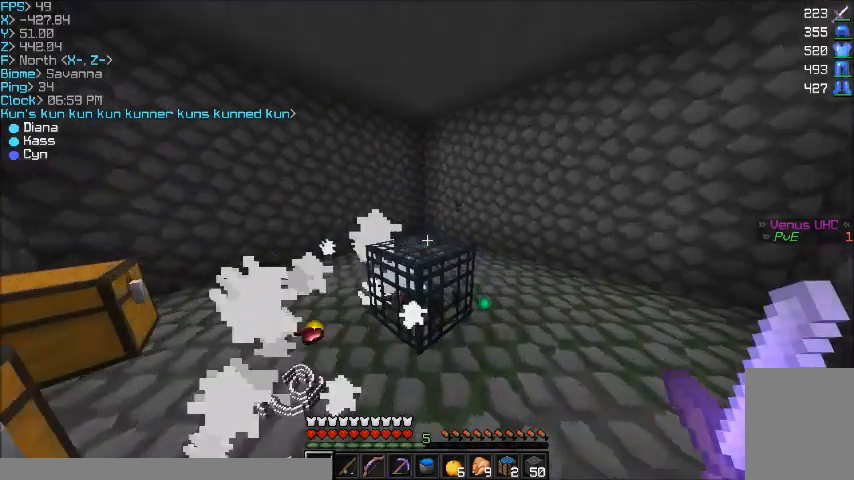
{"keys": ["a", "s"], "mouse": [], "events": [[100, "w", "up"], [201, "s", "down"], [401, "a", "down"]]}
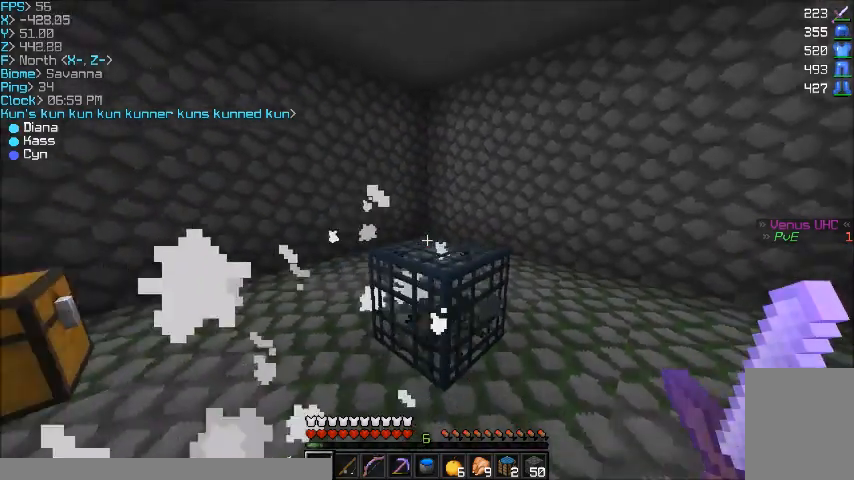
{"keys": ["s"], "mouse": [], "events": [[67, "a", "up"]]}
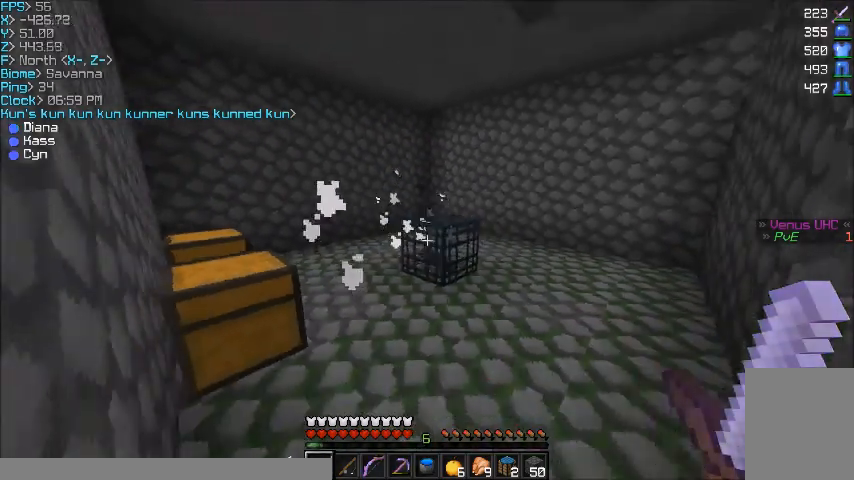
{"keys": ["s"], "mouse": [], "events": []}
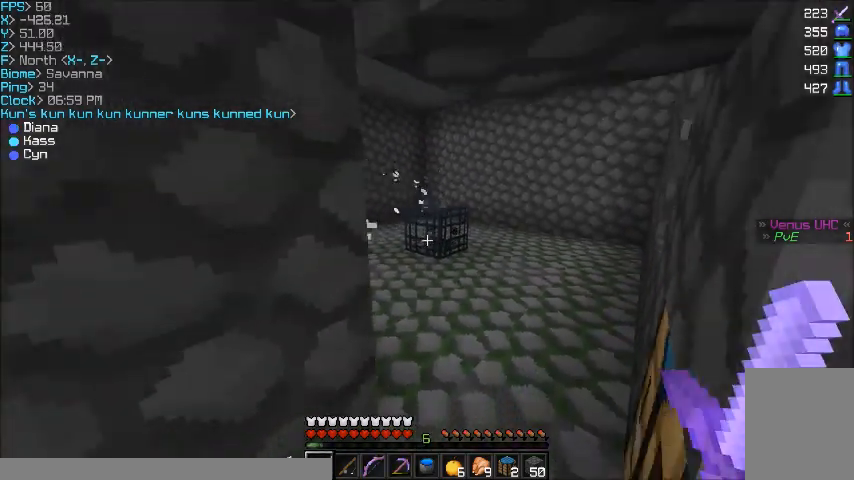
{"keys": [], "mouse": [], "events": [[434, "s", "up"]]}
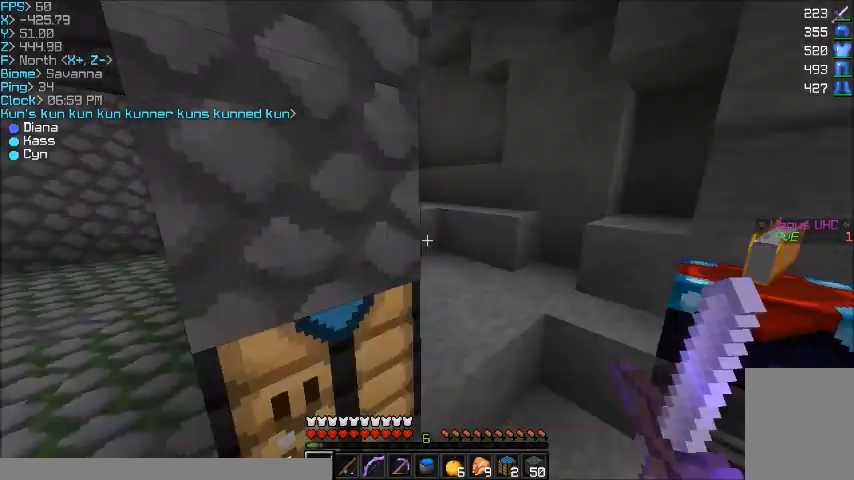
{"keys": [], "mouse": [], "events": []}